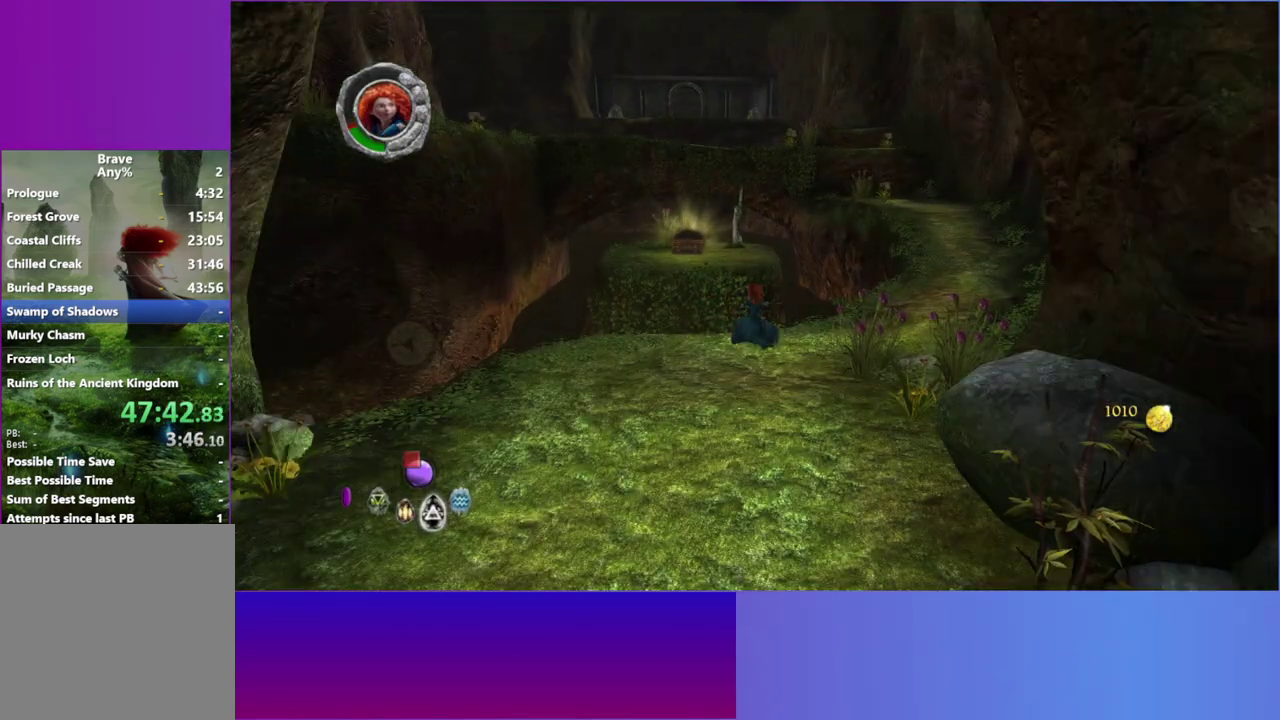
Gameplay with a controller (Xbox layout); each line is a JSON object with the inputs held at the frame after it. "events" lists button and stick changes between this image and that frame as [ms after this image, input, new state], when the widget could be followed in between. This overlay highlights the sticks when they move; stick clicks (L3 R3) are not distinguishable. Not read: HOME L3 R3.
{"buttons": [], "left_stick": "up", "right_stick": "center"}
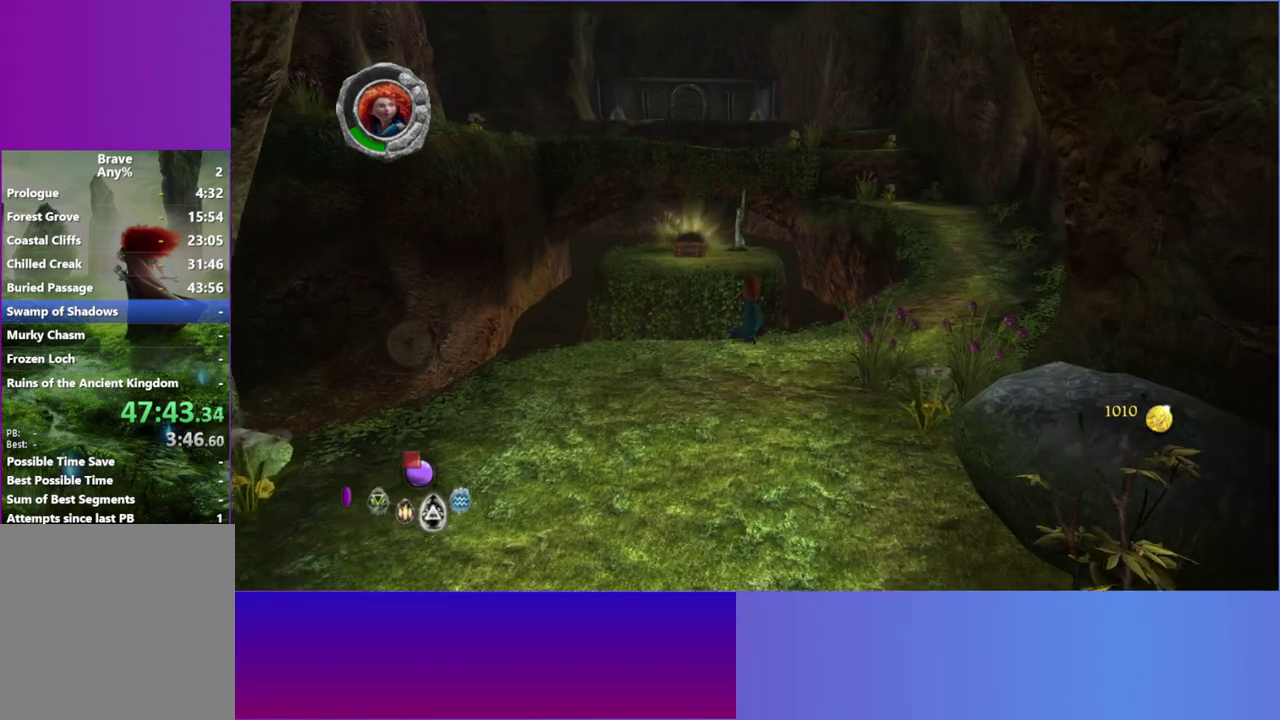
{"buttons": [], "left_stick": "up-left", "right_stick": "center"}
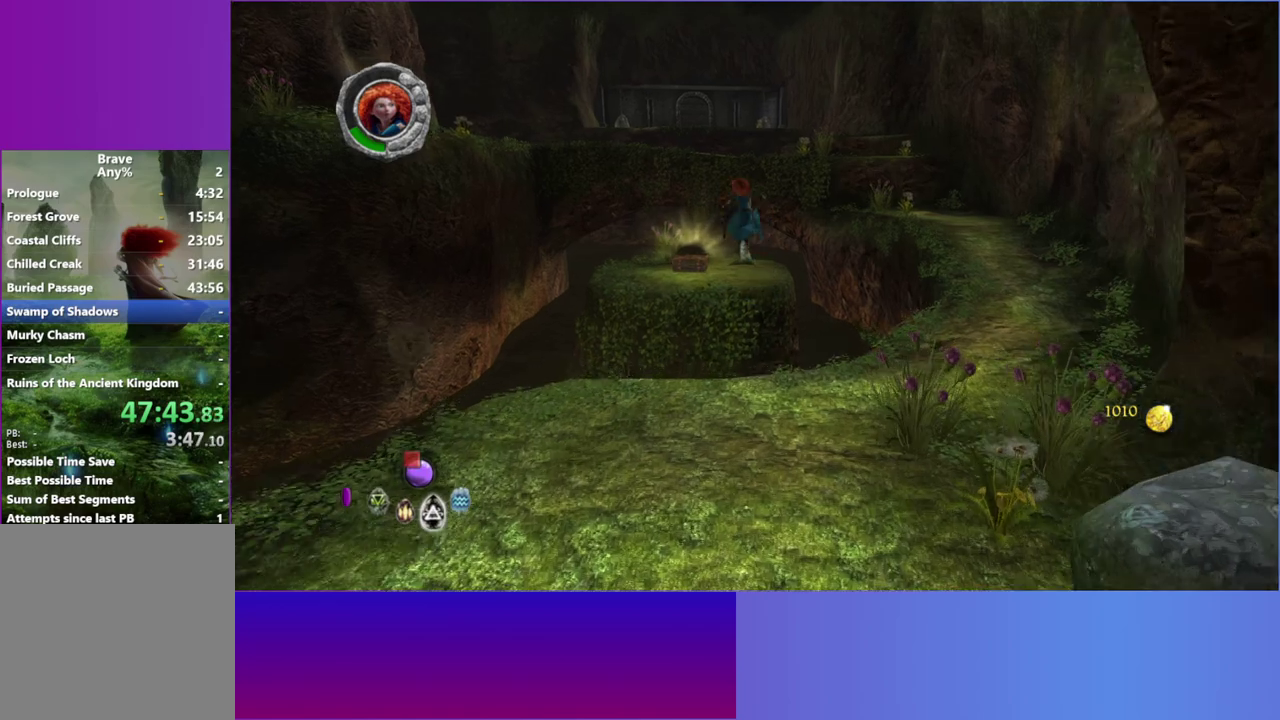
{"buttons": [], "left_stick": "up-left", "right_stick": "center", "events": [[250, "A", "down"], [367, "A", "up"]]}
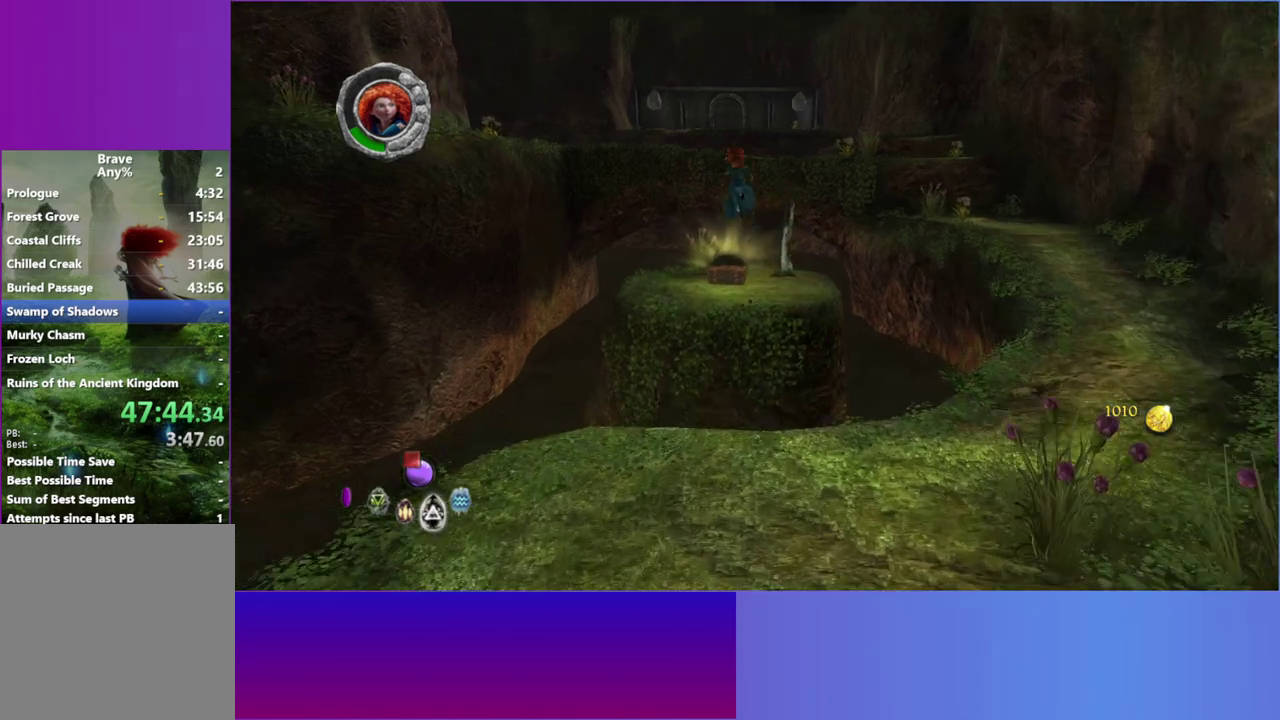
{"buttons": [], "left_stick": "up", "right_stick": "center", "events": [[283, "left_stick", "up"]]}
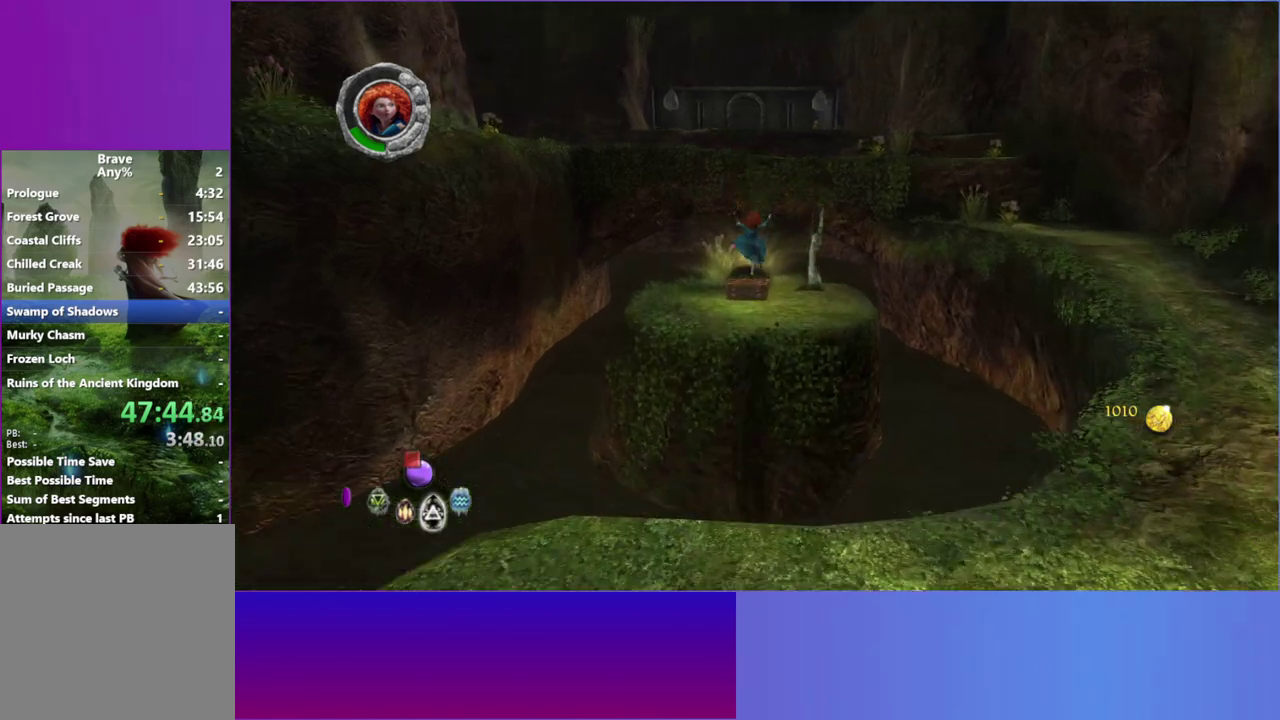
{"buttons": [], "left_stick": "up", "right_stick": "center", "events": []}
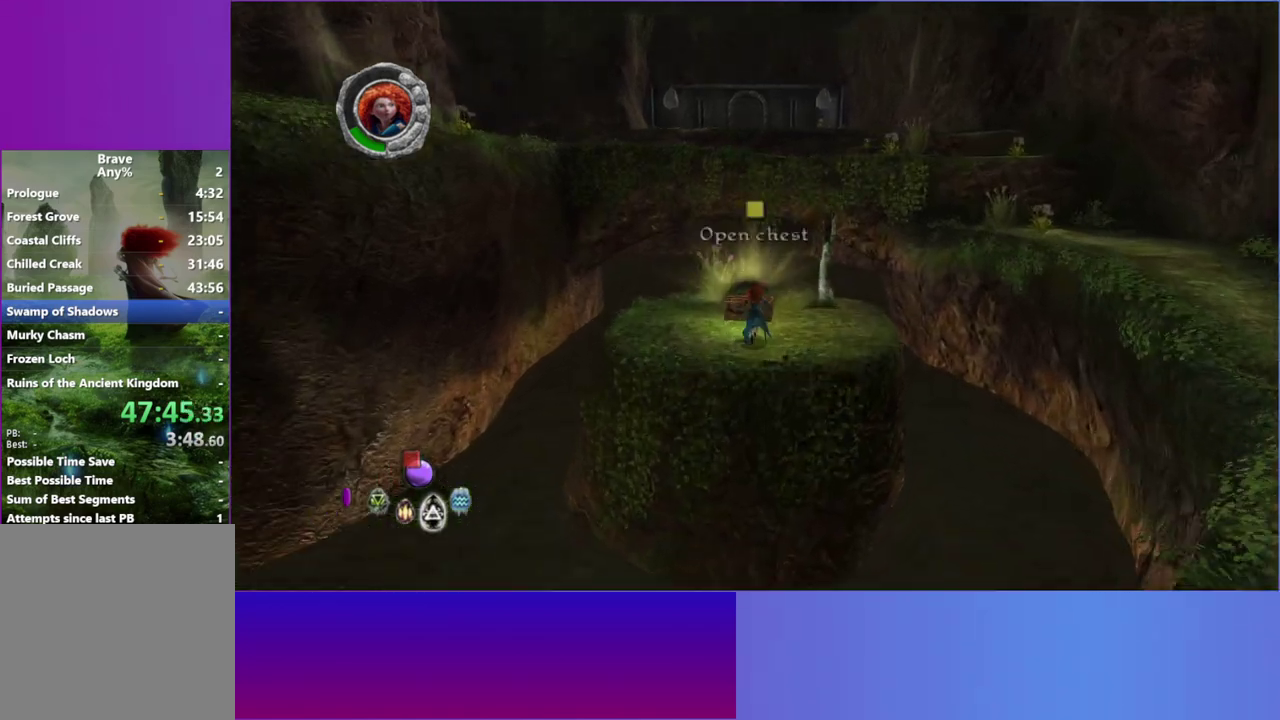
{"buttons": [], "left_stick": "center", "right_stick": "center", "events": [[200, "Y", "down"], [317, "Y", "up"], [317, "left_stick", "center"]]}